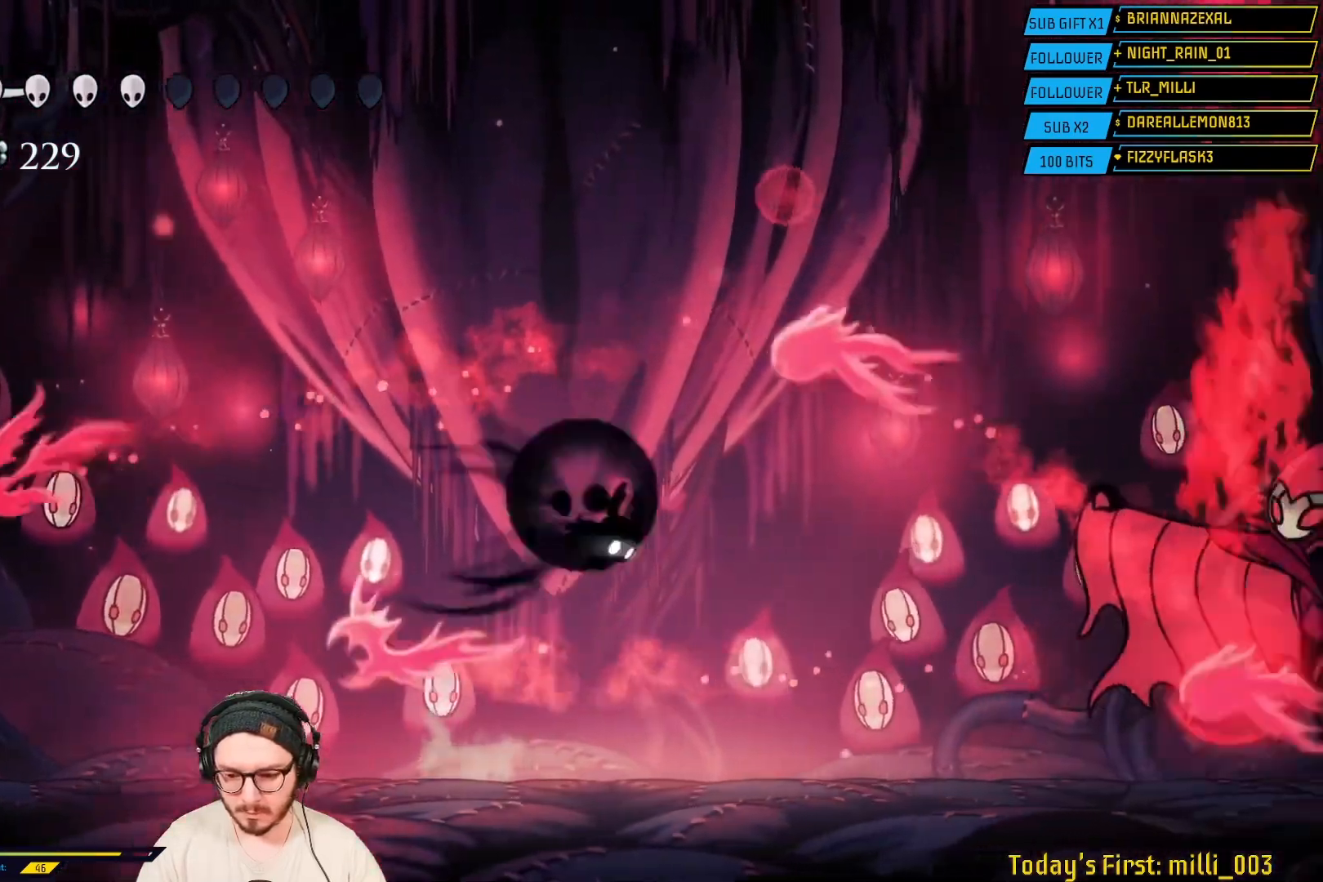
Gameplay with a controller (Xbox layout); each line is a JSON object with the inputs held at the frame after it. "events" lists button and stick changes between this image and that frame as [ms after this image, input, new state], when the widget could be followed in between.
{"buttons": [], "left_stick": "right", "right_stick": "center", "events": [[167, "R2", "up"], [300, "X", "down"], [450, "X", "up"]]}
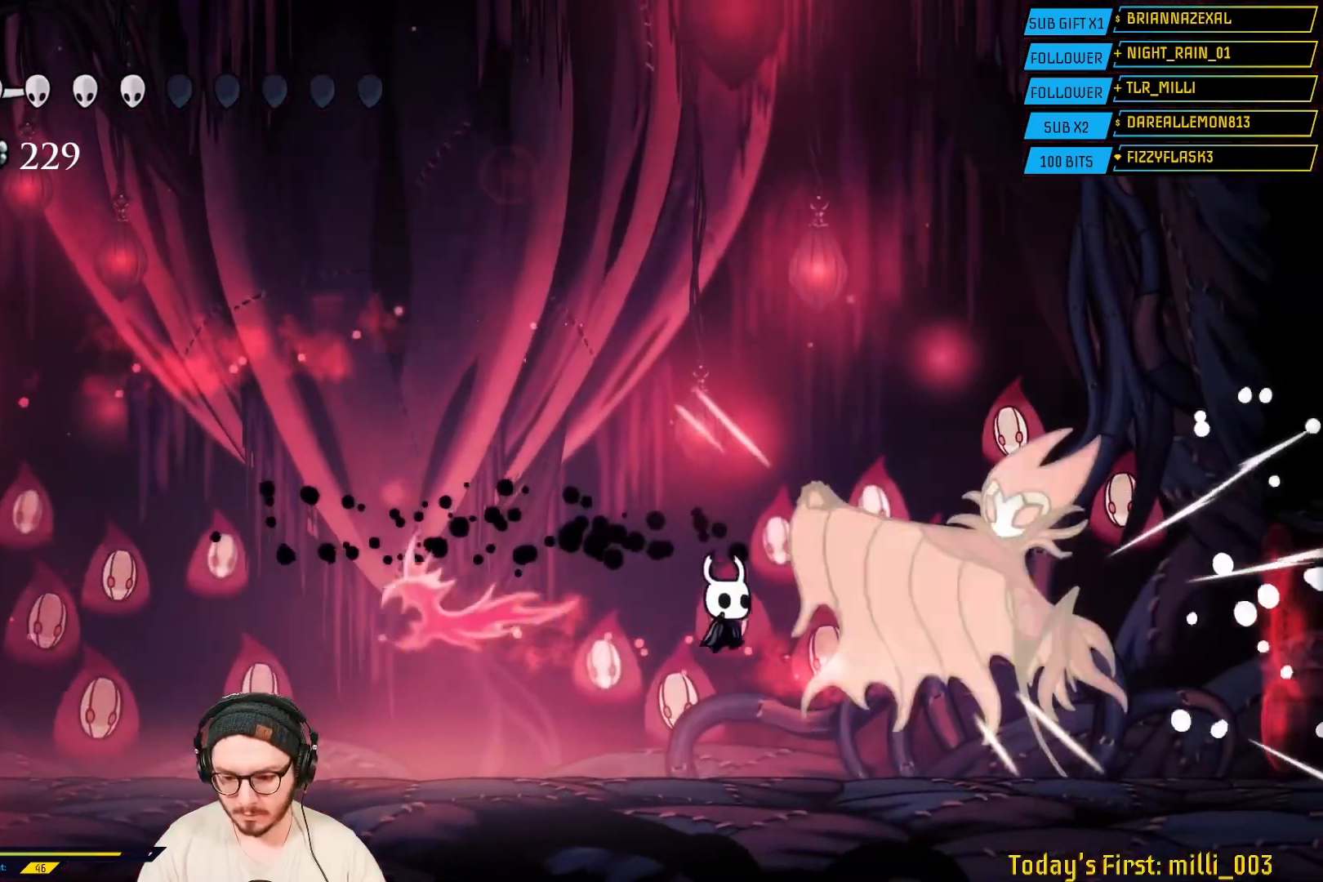
{"buttons": ["X"], "left_stick": "right", "right_stick": "center", "events": [[67, "X", "down"], [250, "X", "up"], [367, "X", "down"]]}
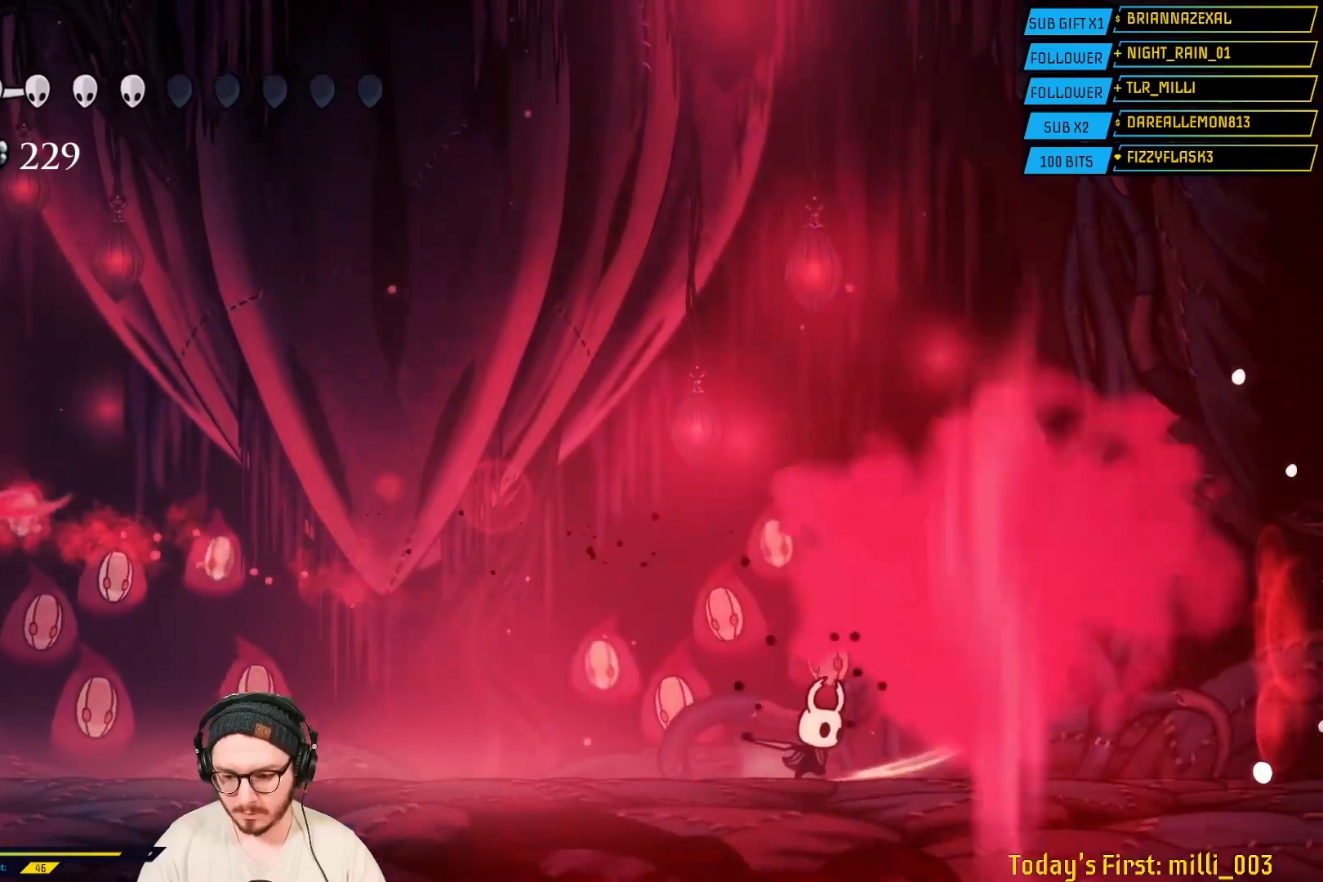
{"buttons": [], "left_stick": "center", "right_stick": "center", "events": [[67, "X", "up"], [233, "left_stick", "left"], [417, "left_stick", "center"]]}
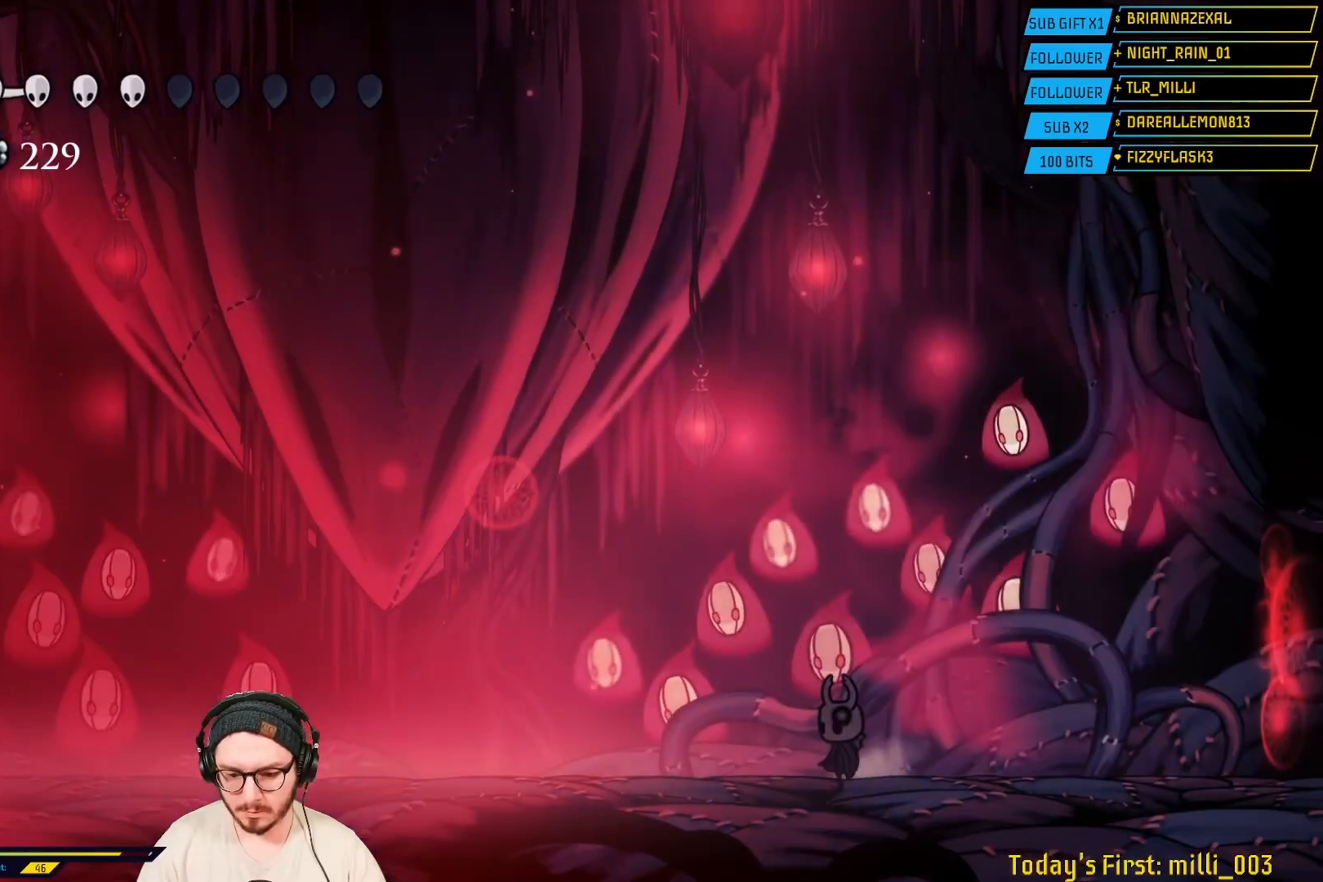
{"buttons": [], "left_stick": "left", "right_stick": "center", "events": [[67, "L2", "down"], [300, "L2", "up"], [333, "left_stick", "left"], [417, "L2", "down"], [500, "L2", "up"]]}
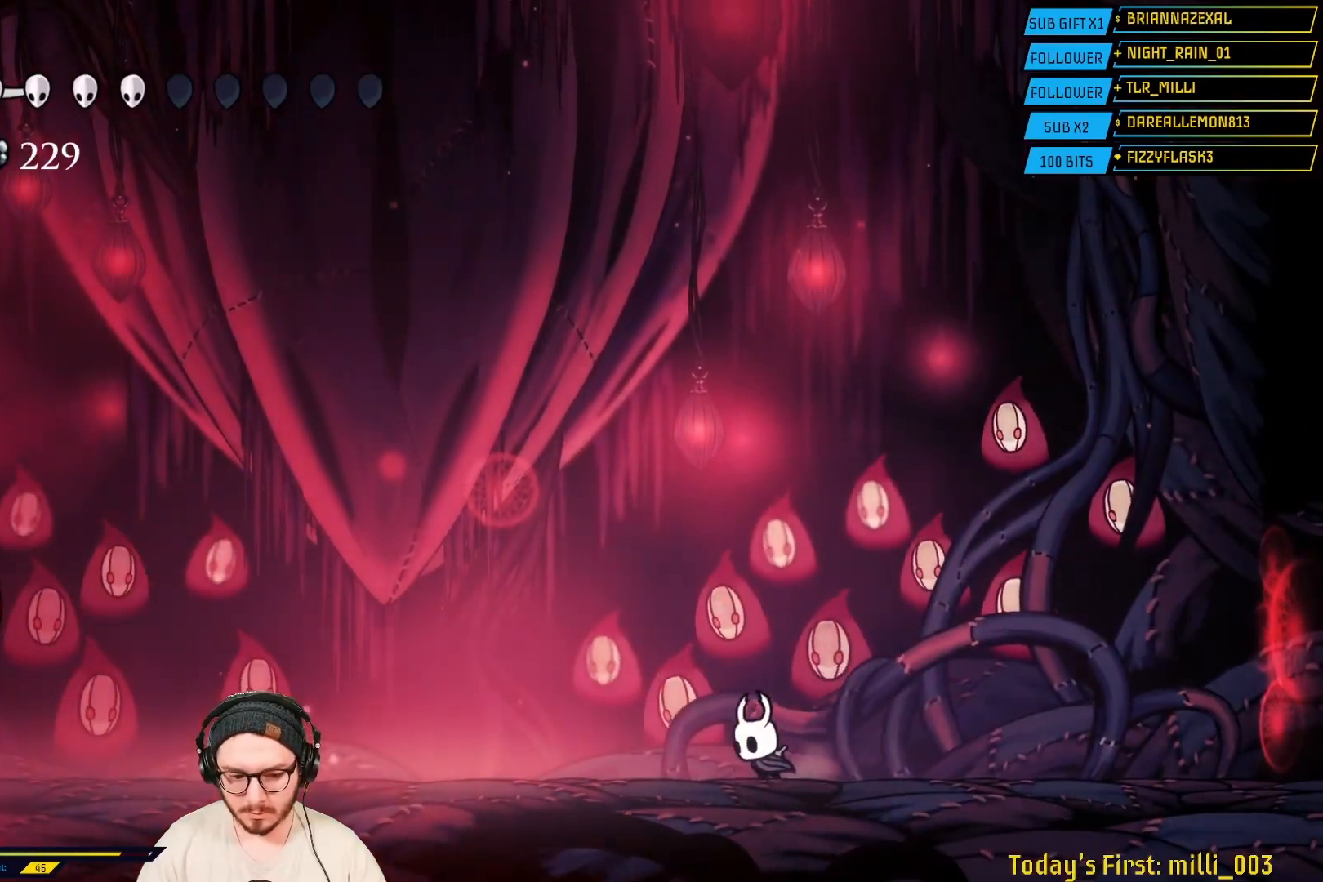
{"buttons": ["A"], "left_stick": "left", "right_stick": "center", "events": [[233, "A", "down"]]}
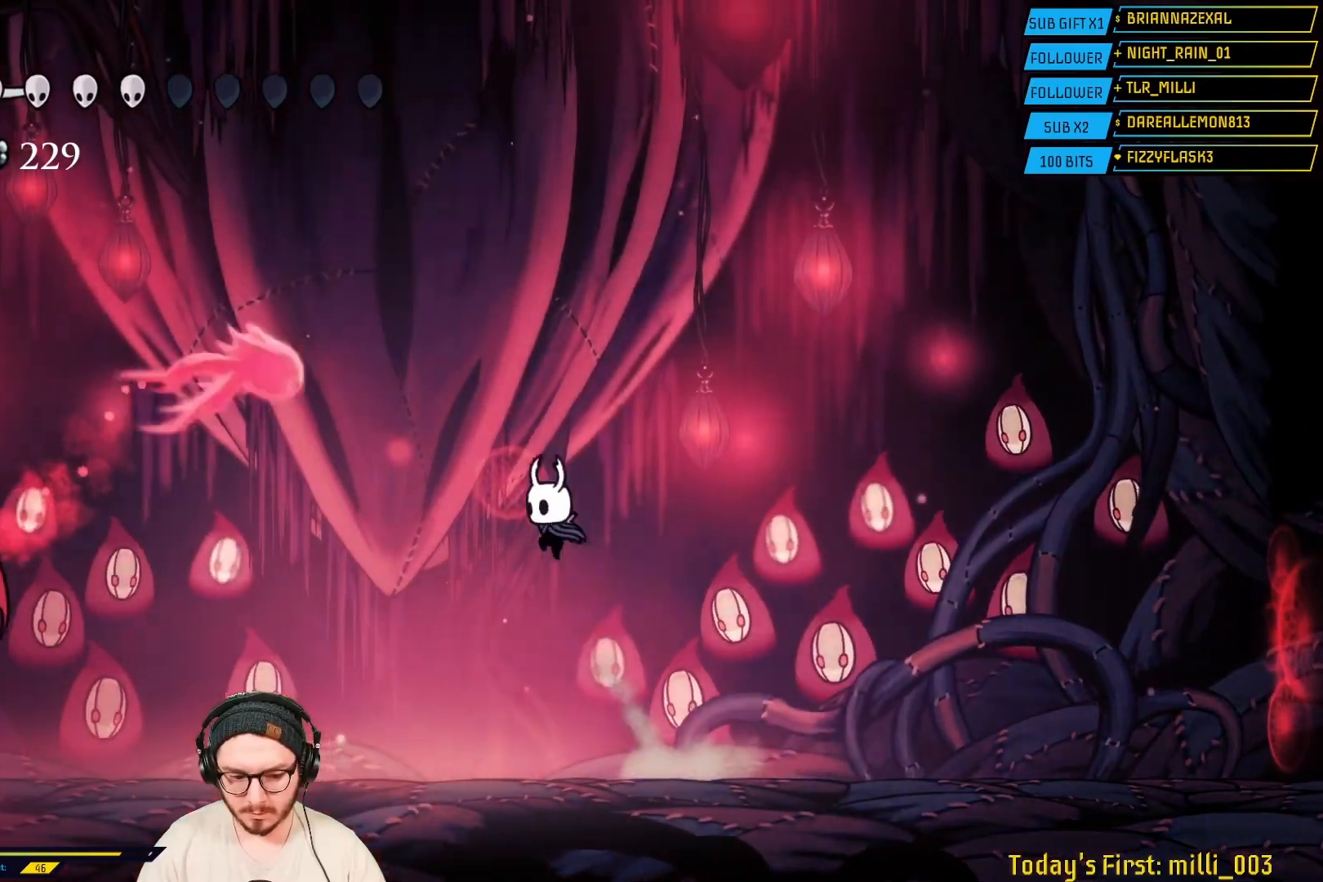
{"buttons": ["R2"], "left_stick": "left", "right_stick": "center", "events": [[50, "A", "up"], [317, "R2", "down"]]}
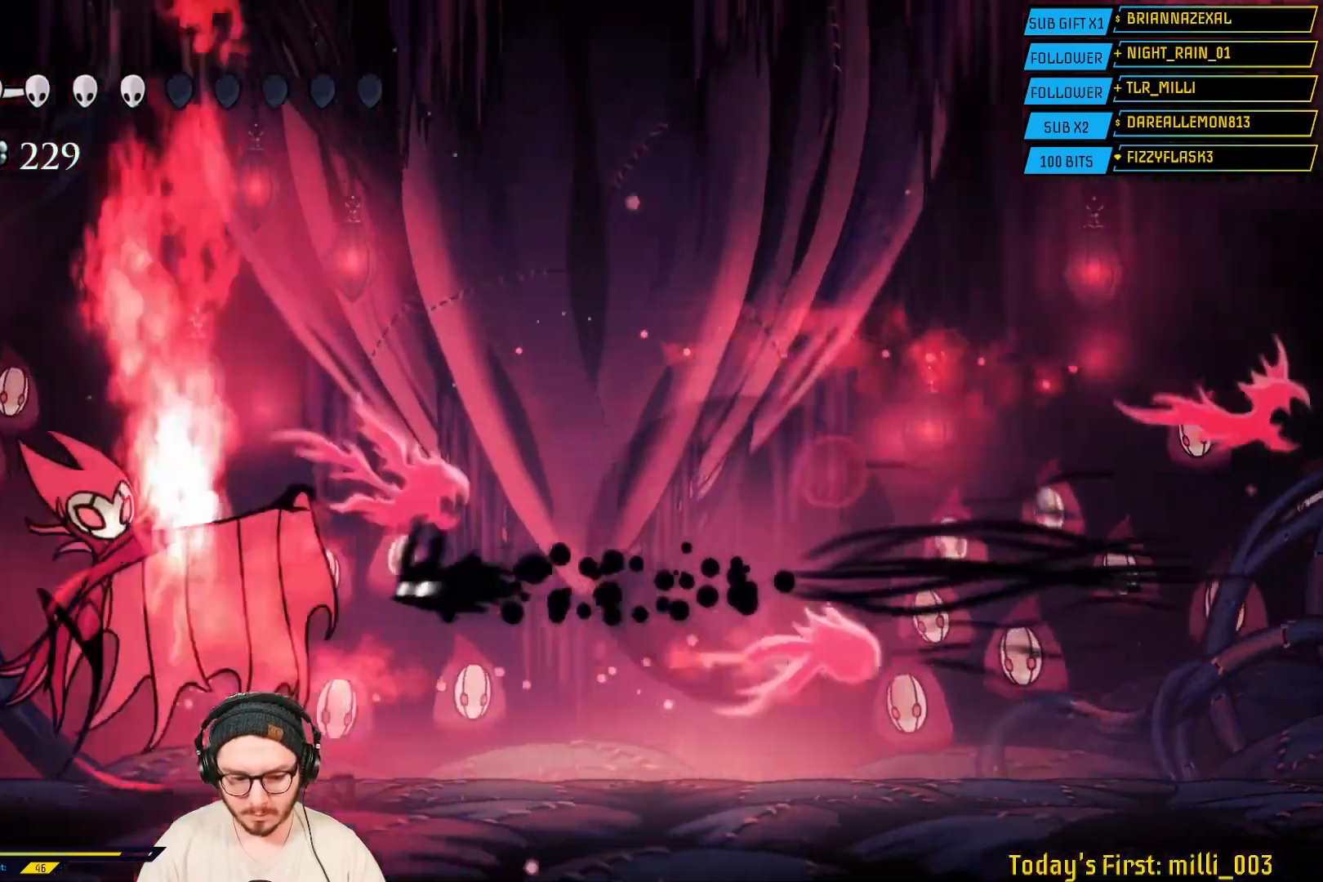
{"buttons": ["X"], "left_stick": "left", "right_stick": "center", "events": [[83, "R2", "up"], [167, "X", "down"], [367, "X", "up"], [400, "left_stick", "center"], [433, "X", "down"], [450, "left_stick", "left"]]}
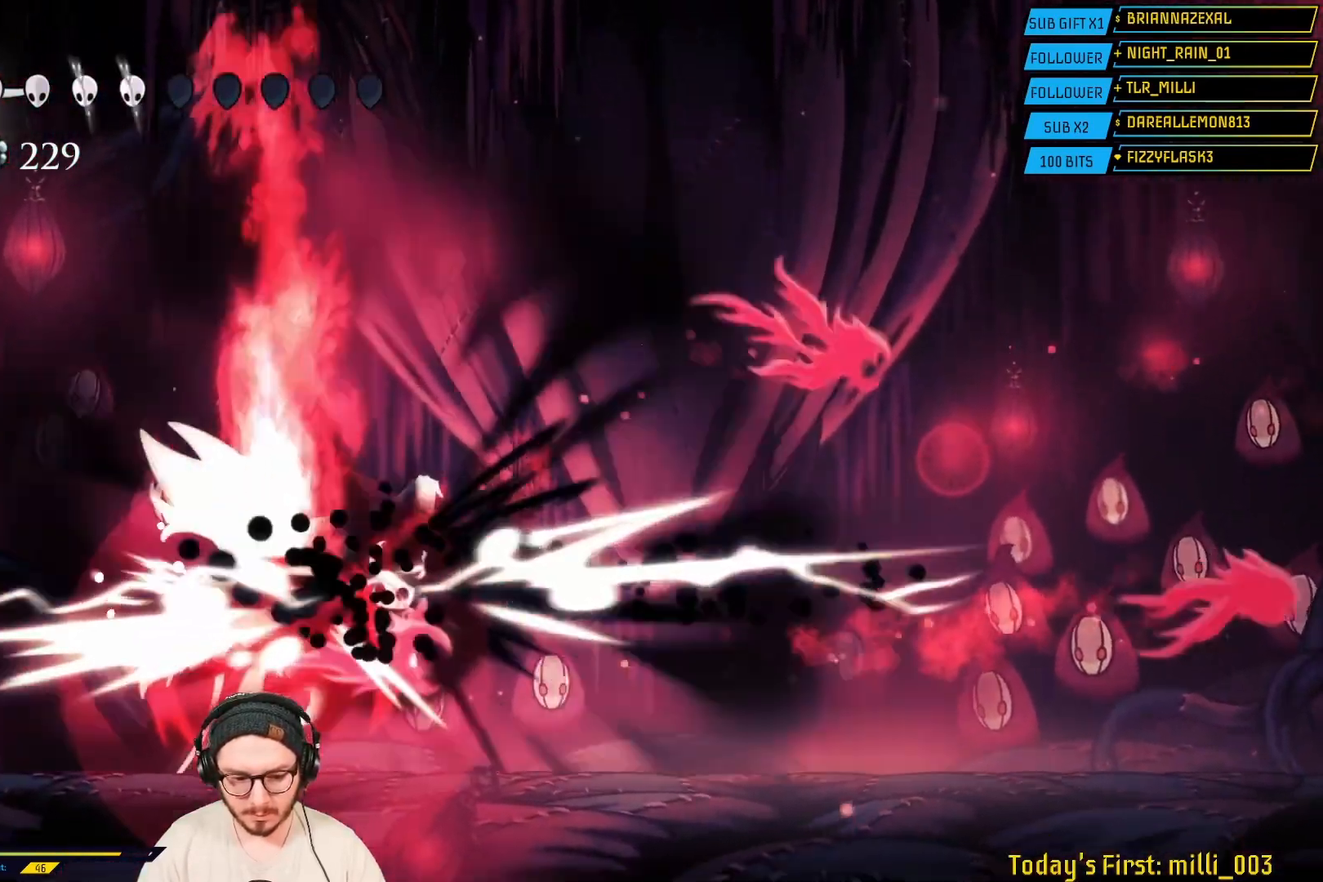
{"buttons": ["X"], "left_stick": "left", "right_stick": "center", "events": [[117, "X", "up"], [433, "X", "down"]]}
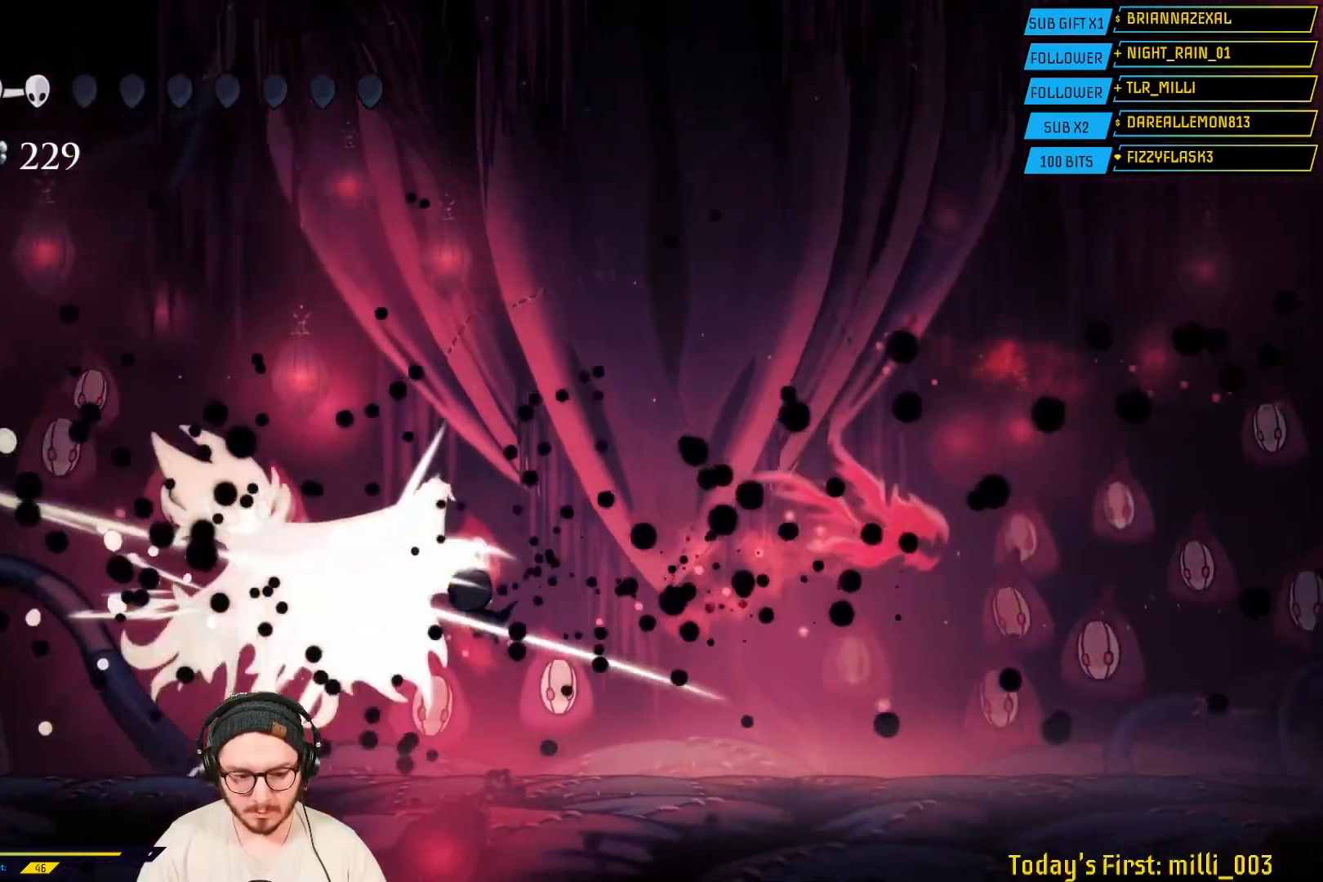
{"buttons": [], "left_stick": "left", "right_stick": "center", "events": [[117, "X", "up"], [233, "X", "down"], [433, "X", "up"]]}
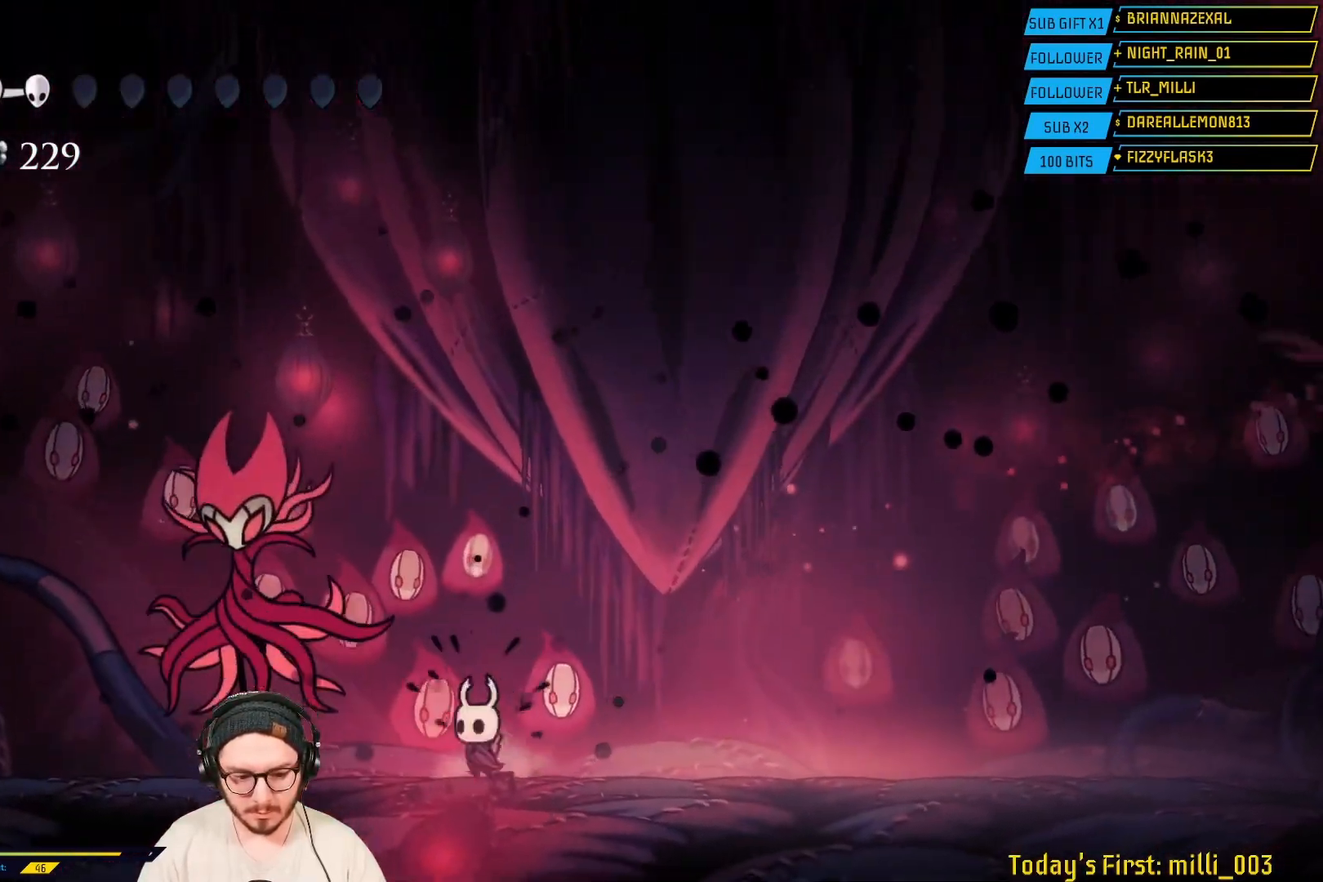
{"buttons": ["X"], "left_stick": "left", "right_stick": "center", "events": [[17, "X", "down"], [200, "X", "up"], [300, "X", "down"]]}
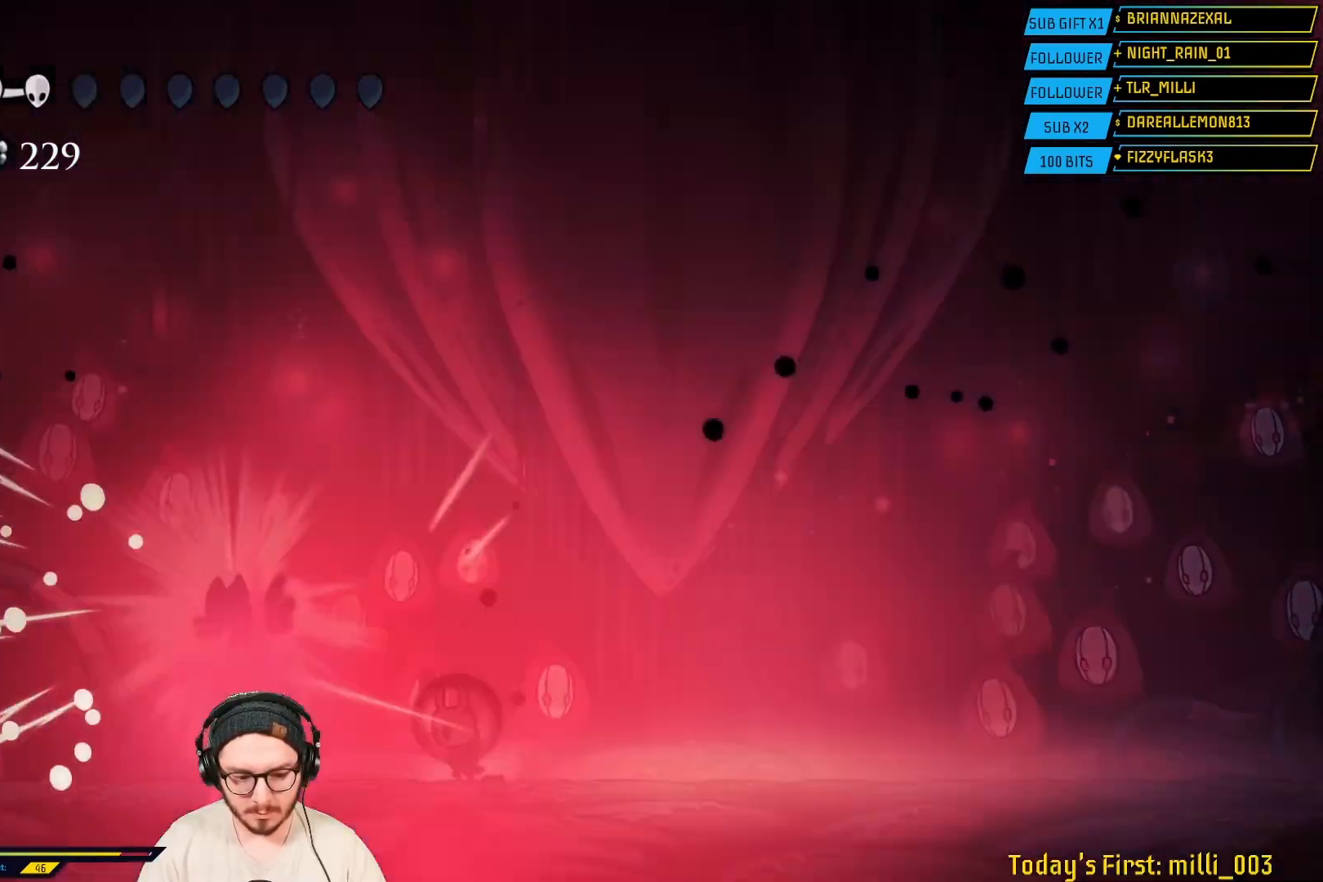
{"buttons": ["B", "L2"], "left_stick": "center", "right_stick": "center", "events": [[17, "X", "up"], [317, "B", "down"], [317, "L2", "down"], [333, "left_stick", "center"]]}
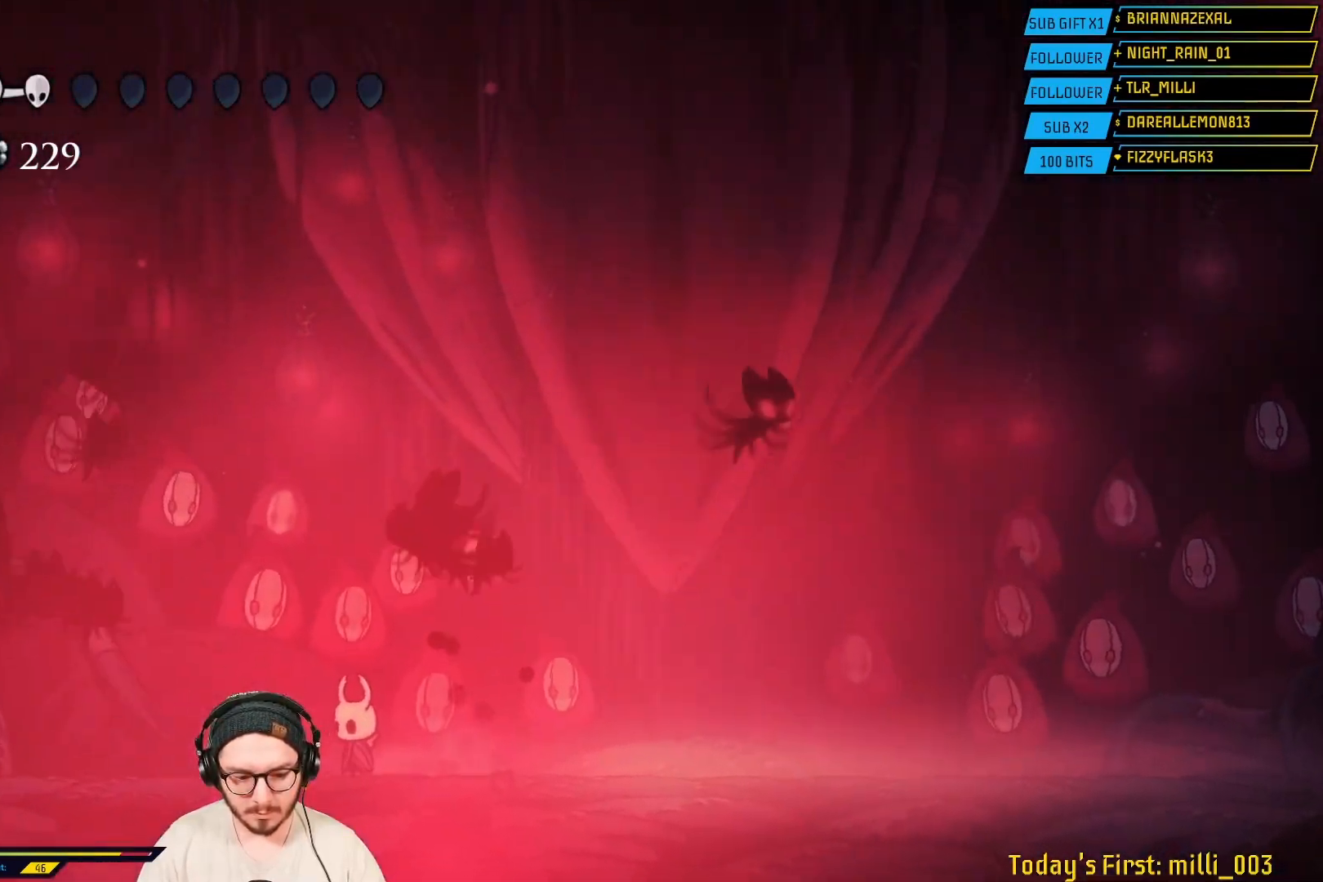
{"buttons": ["B"], "left_stick": "center", "right_stick": "center", "events": [[500, "L2", "up"]]}
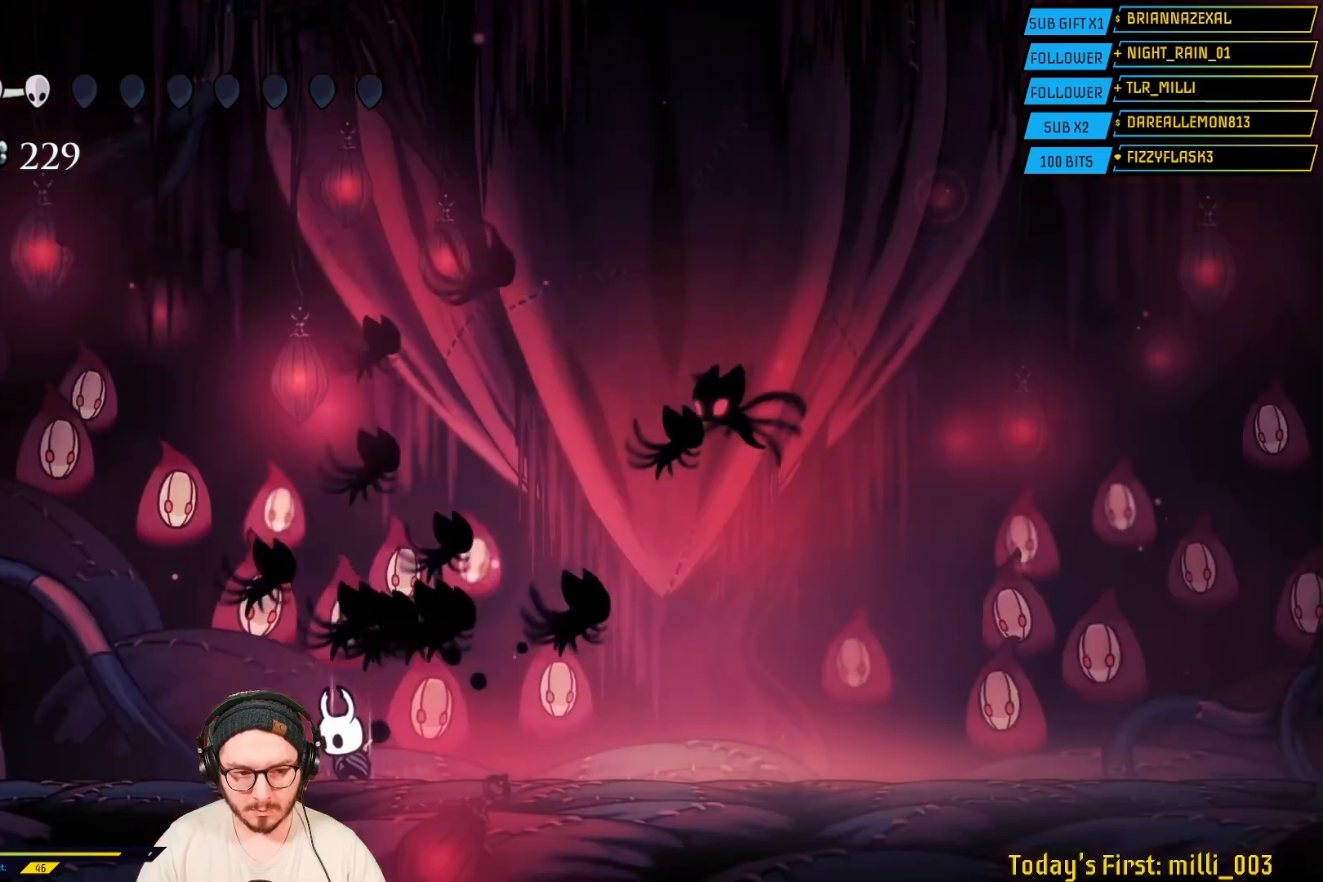
{"buttons": ["B"], "left_stick": "center", "right_stick": "center", "events": []}
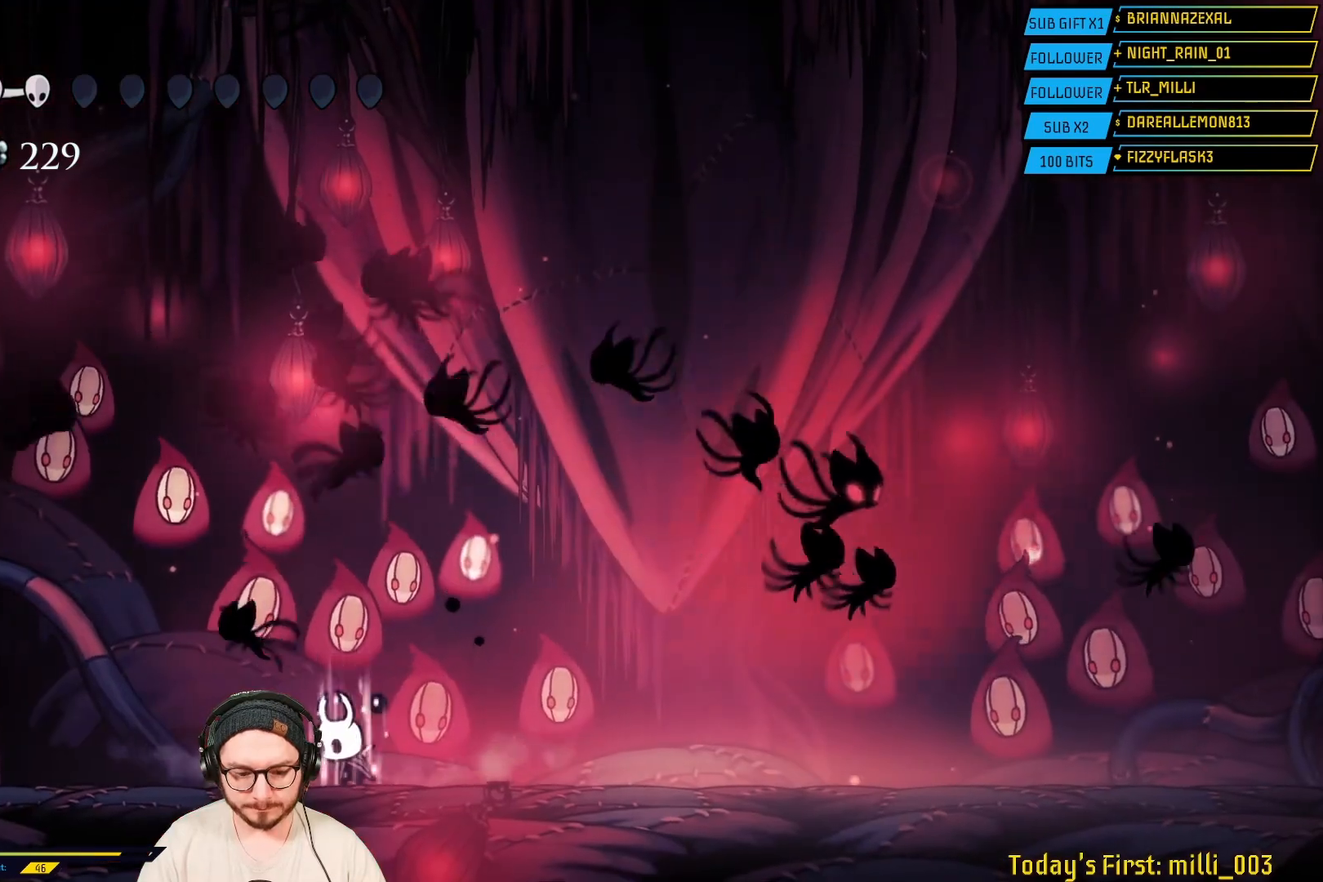
{"buttons": ["B"], "left_stick": "center", "right_stick": "center", "events": [[233, "L2", "down"], [500, "L2", "up"]]}
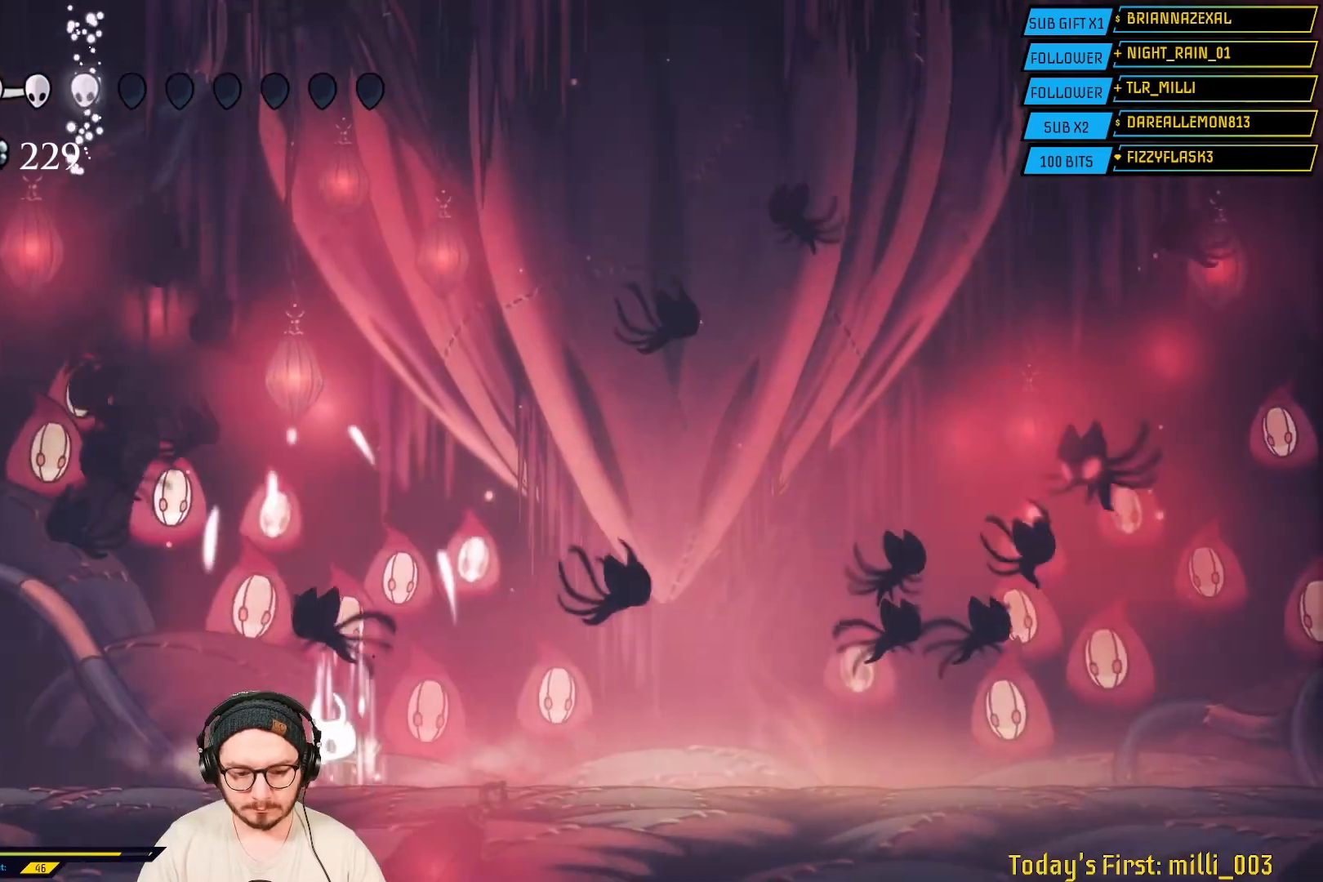
{"buttons": ["B"], "left_stick": "center", "right_stick": "center", "events": [[17, "L2", "down"], [283, "L2", "up"]]}
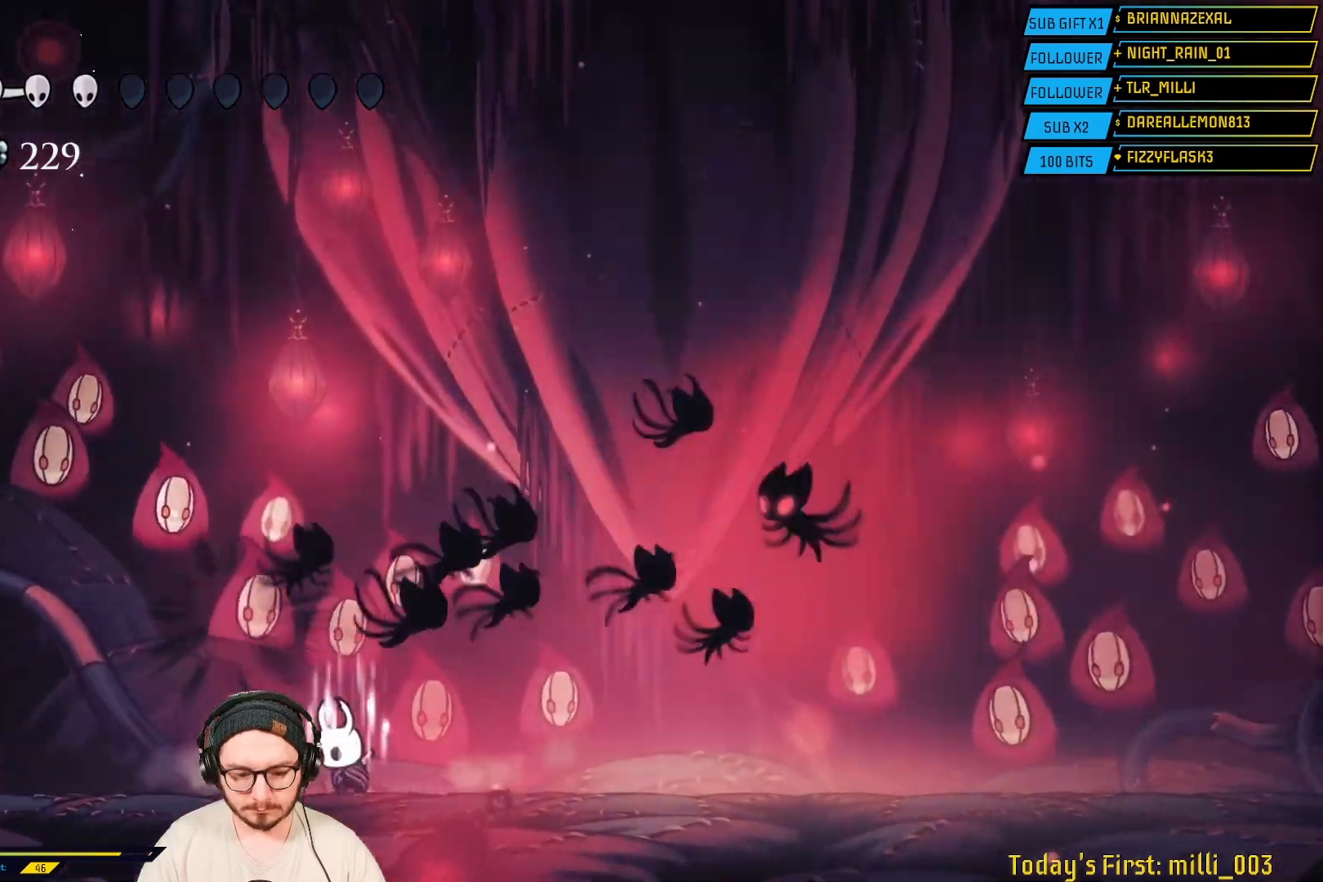
{"buttons": ["B", "L2"], "left_stick": "center", "right_stick": "center", "events": [[317, "L2", "down"]]}
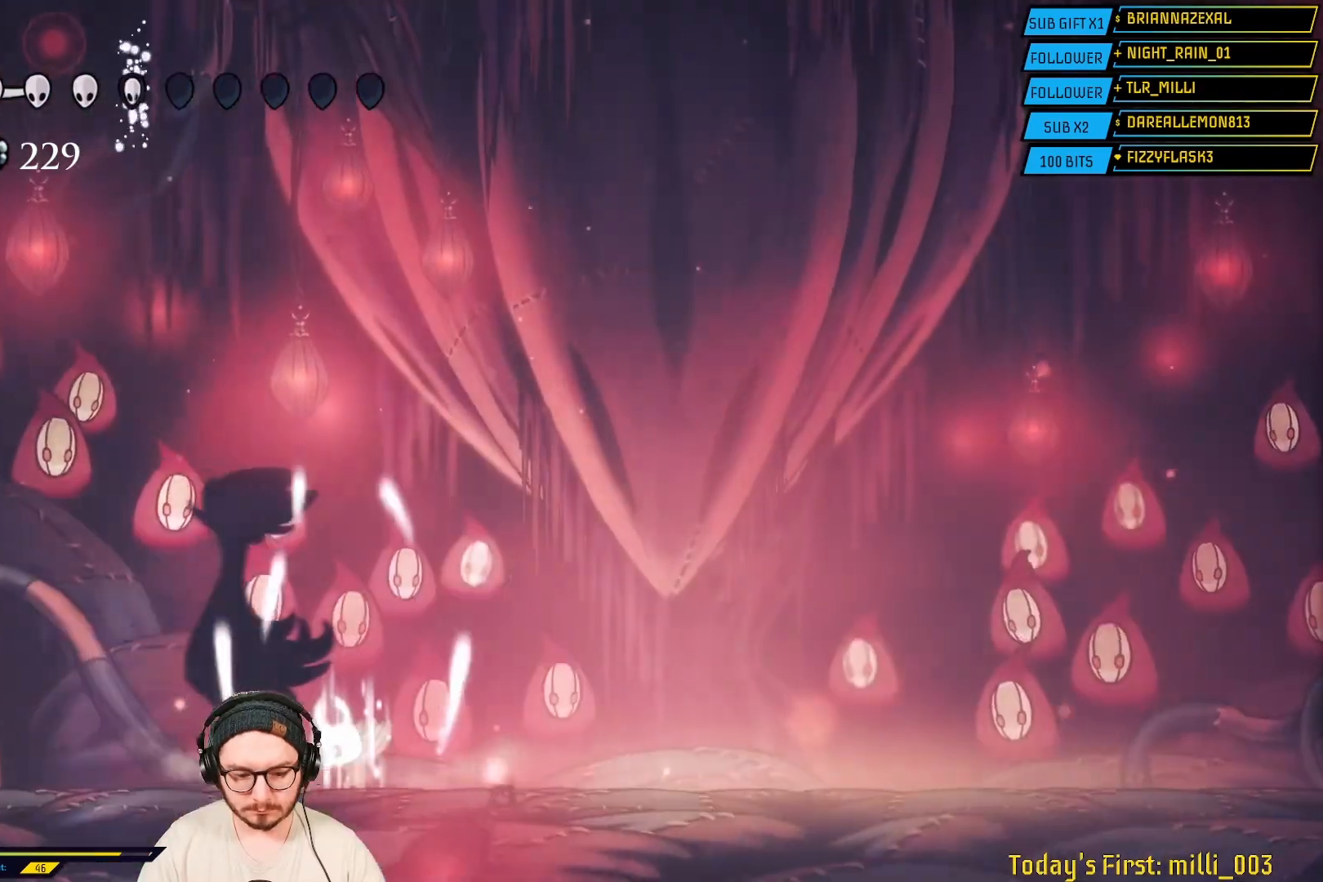
{"buttons": [], "left_stick": "left", "right_stick": "center", "events": [[200, "B", "up"], [317, "L2", "up"], [350, "left_stick", "left"]]}
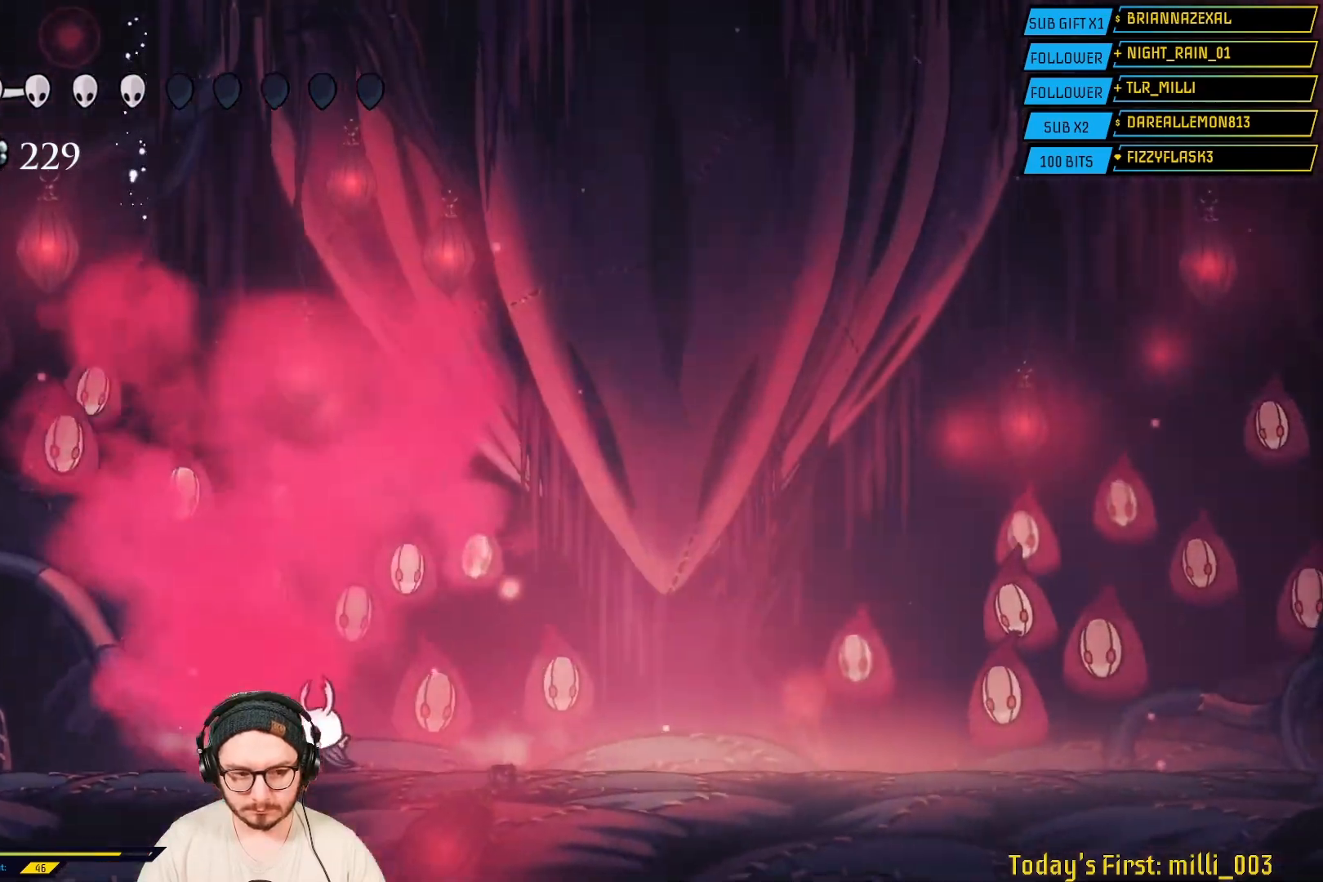
{"buttons": [], "left_stick": "center", "right_stick": "center", "events": [[333, "left_stick", "right"], [500, "left_stick", "center"]]}
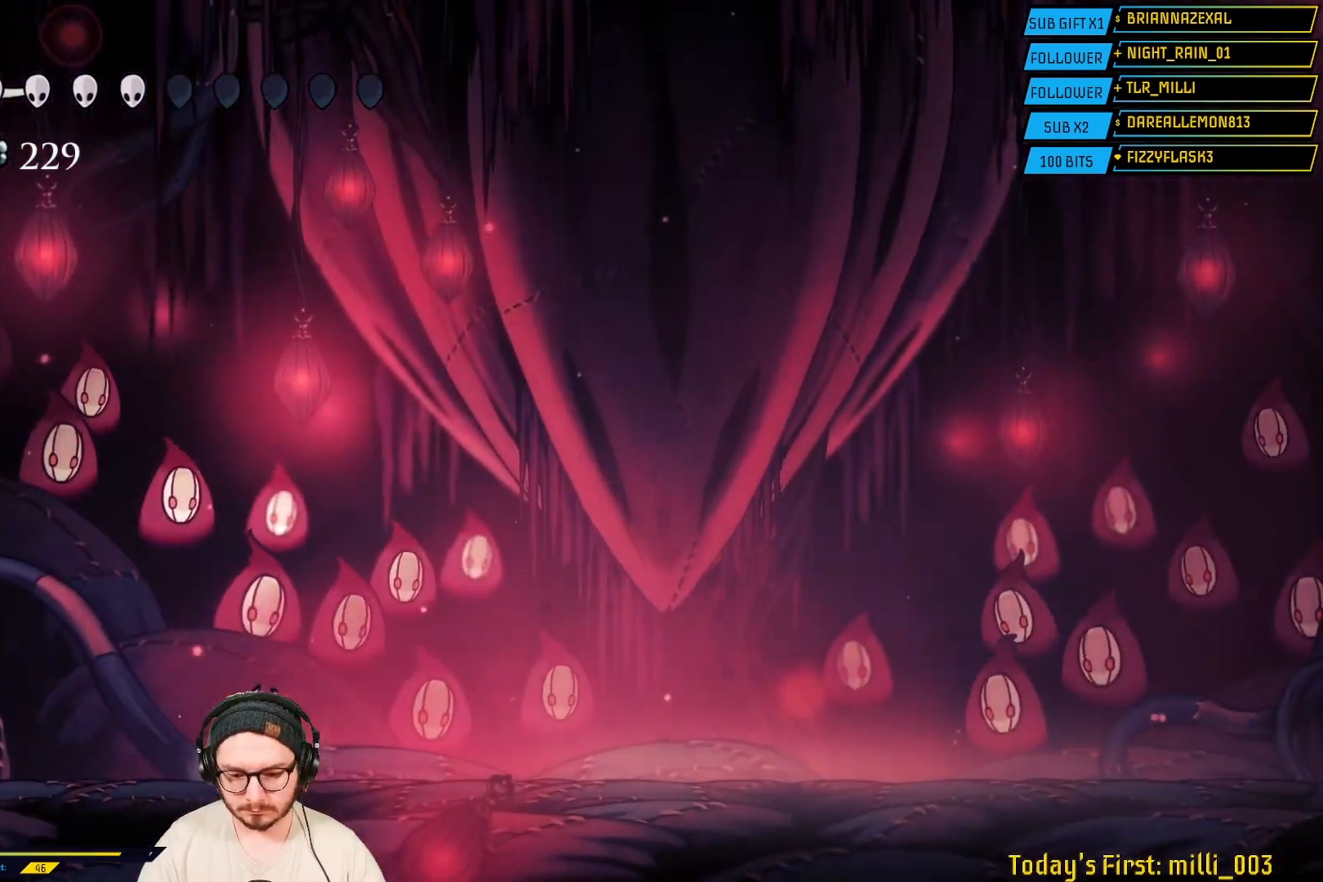
{"buttons": [], "left_stick": "center", "right_stick": "center", "events": []}
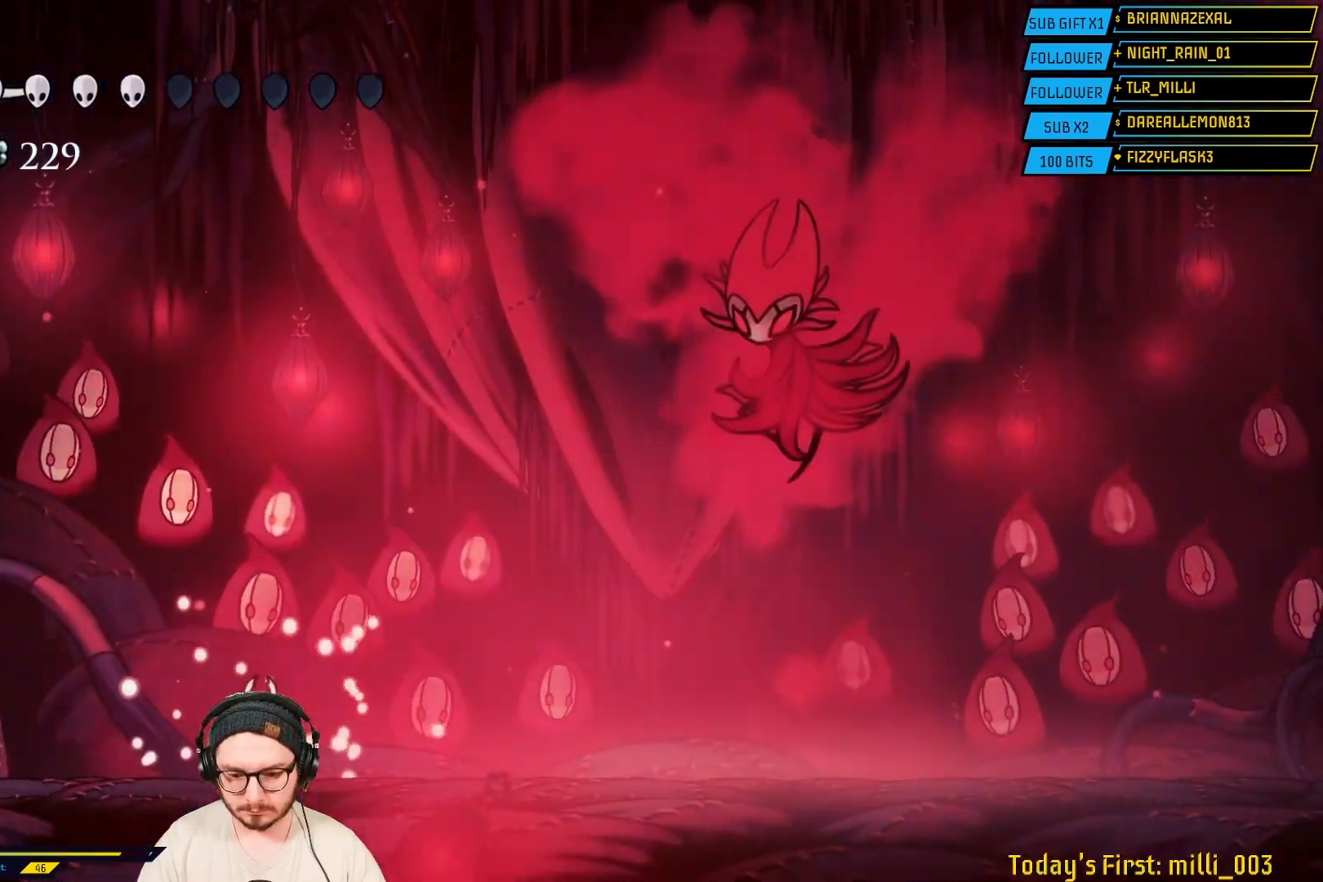
{"buttons": [], "left_stick": "left", "right_stick": "center", "events": [[200, "left_stick", "left"]]}
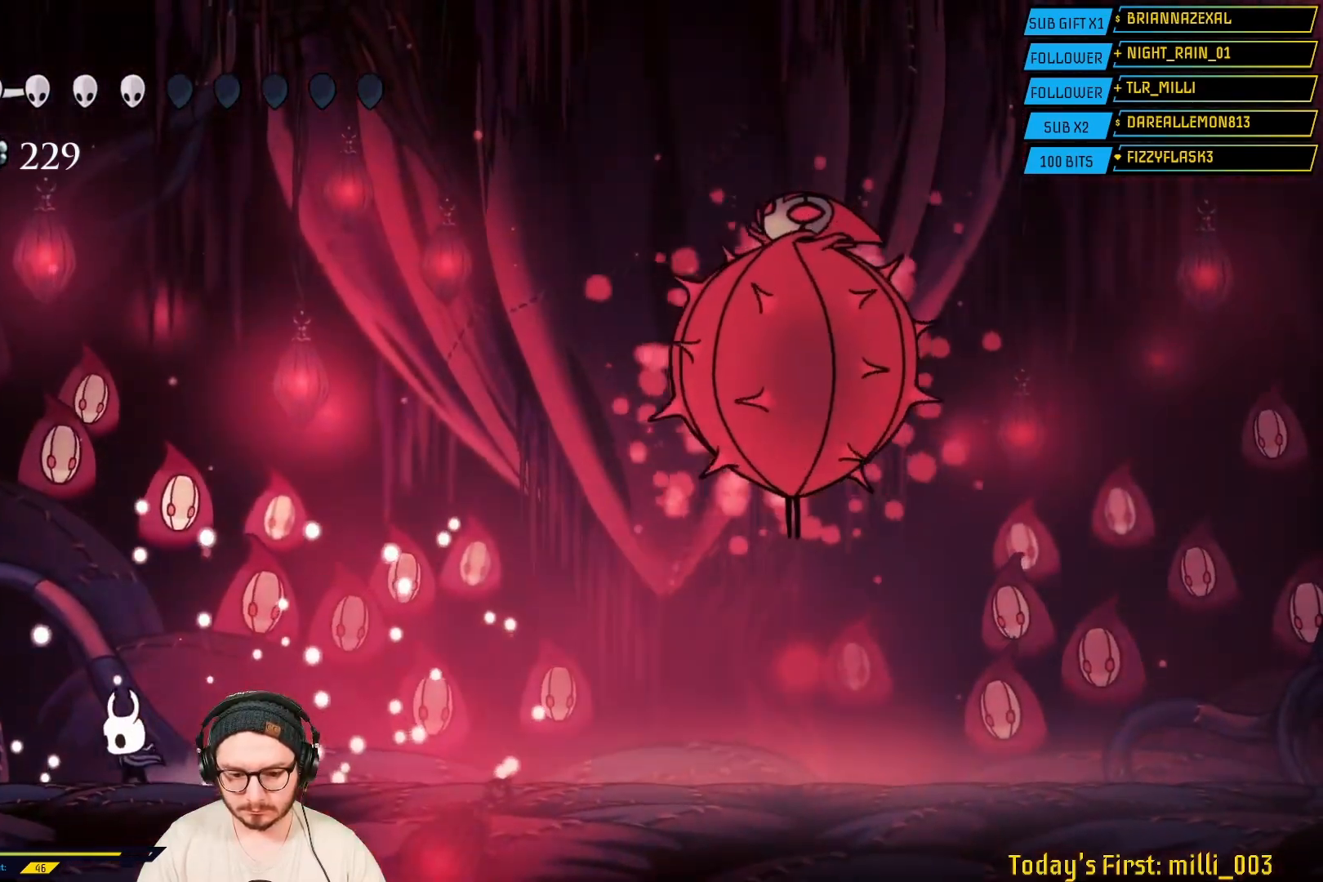
{"buttons": [], "left_stick": "left", "right_stick": "center", "events": []}
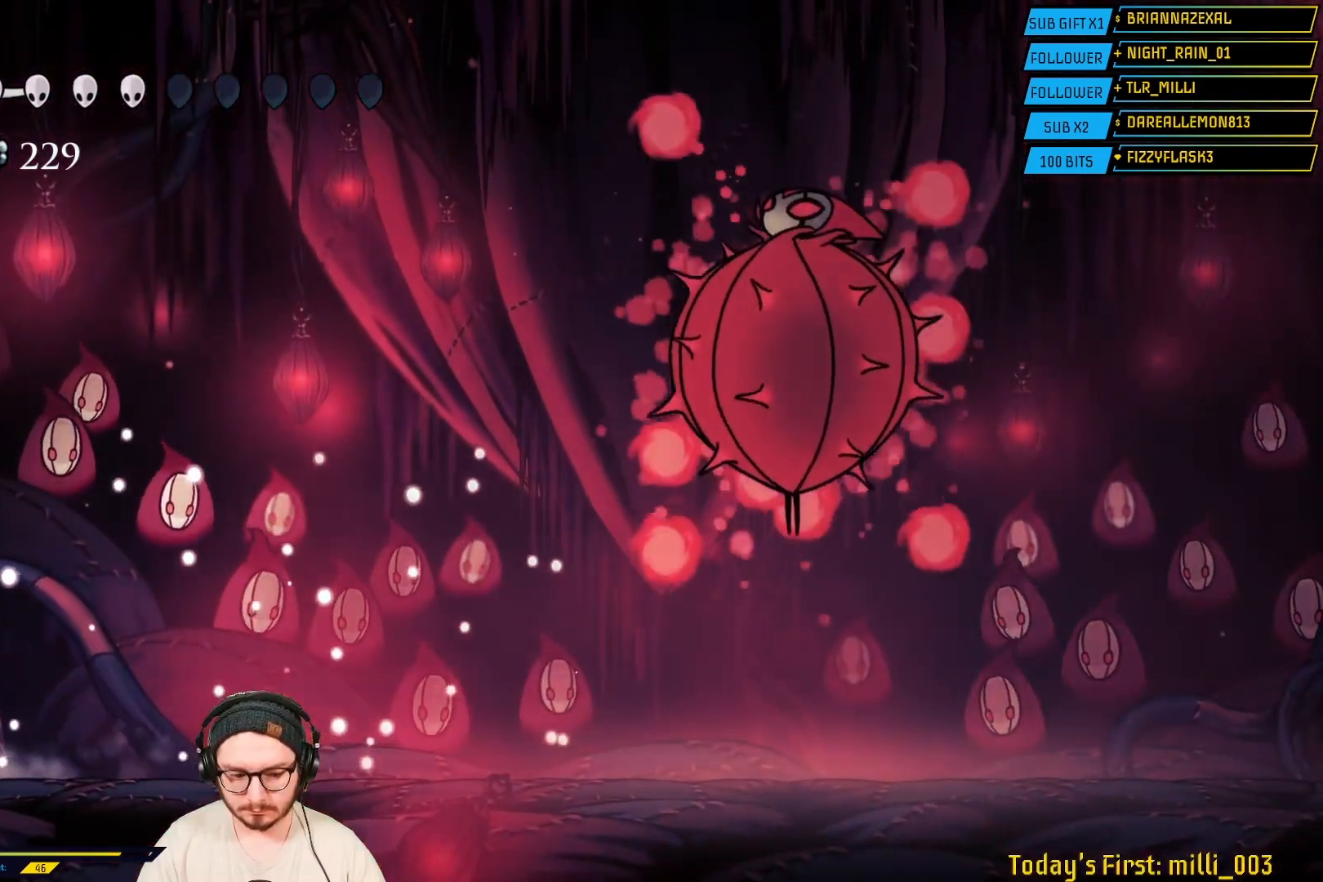
{"buttons": [], "left_stick": "center", "right_stick": "center", "events": [[17, "left_stick", "center"], [167, "left_stick", "right"], [267, "left_stick", "center"]]}
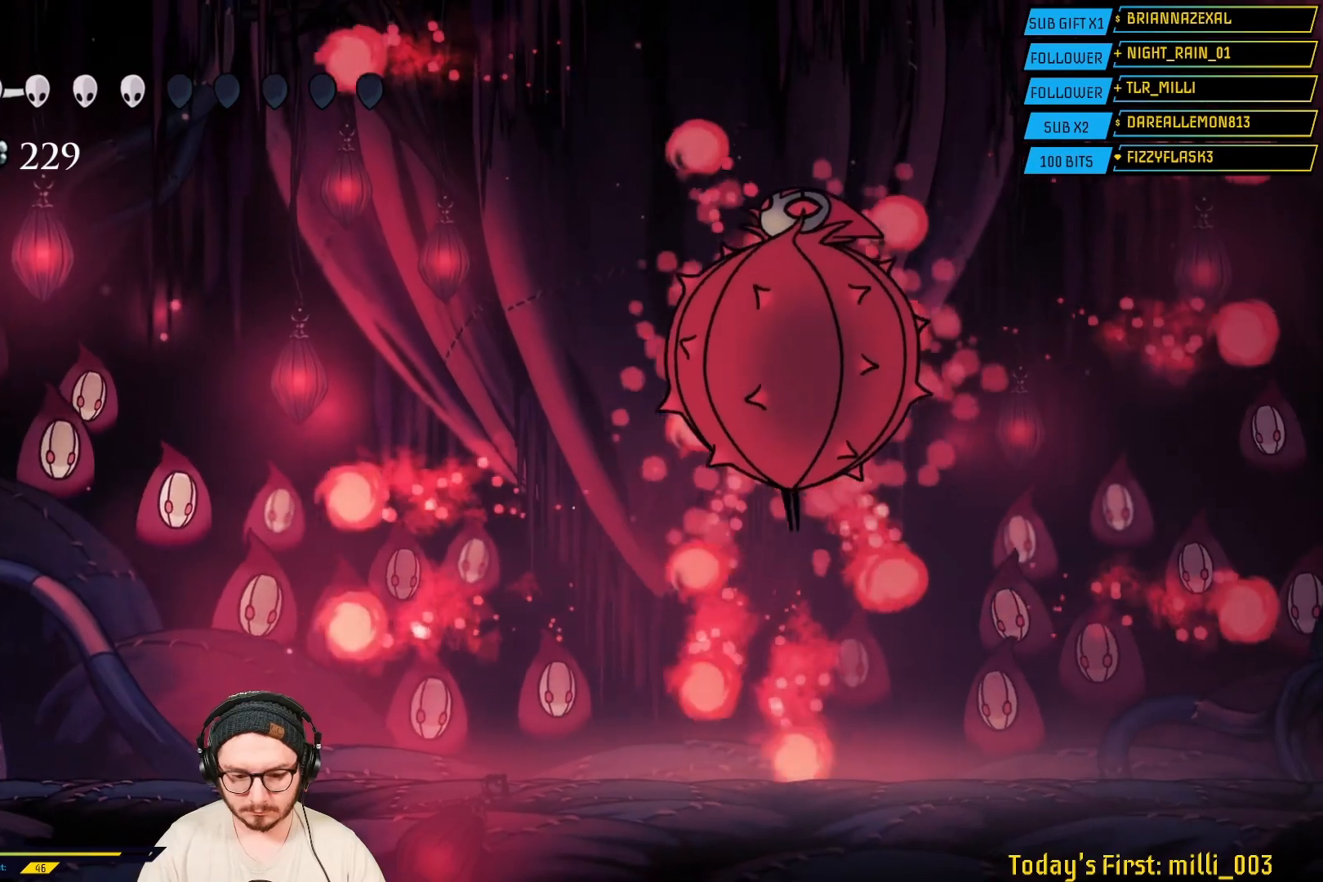
{"buttons": [], "left_stick": "center", "right_stick": "center", "events": []}
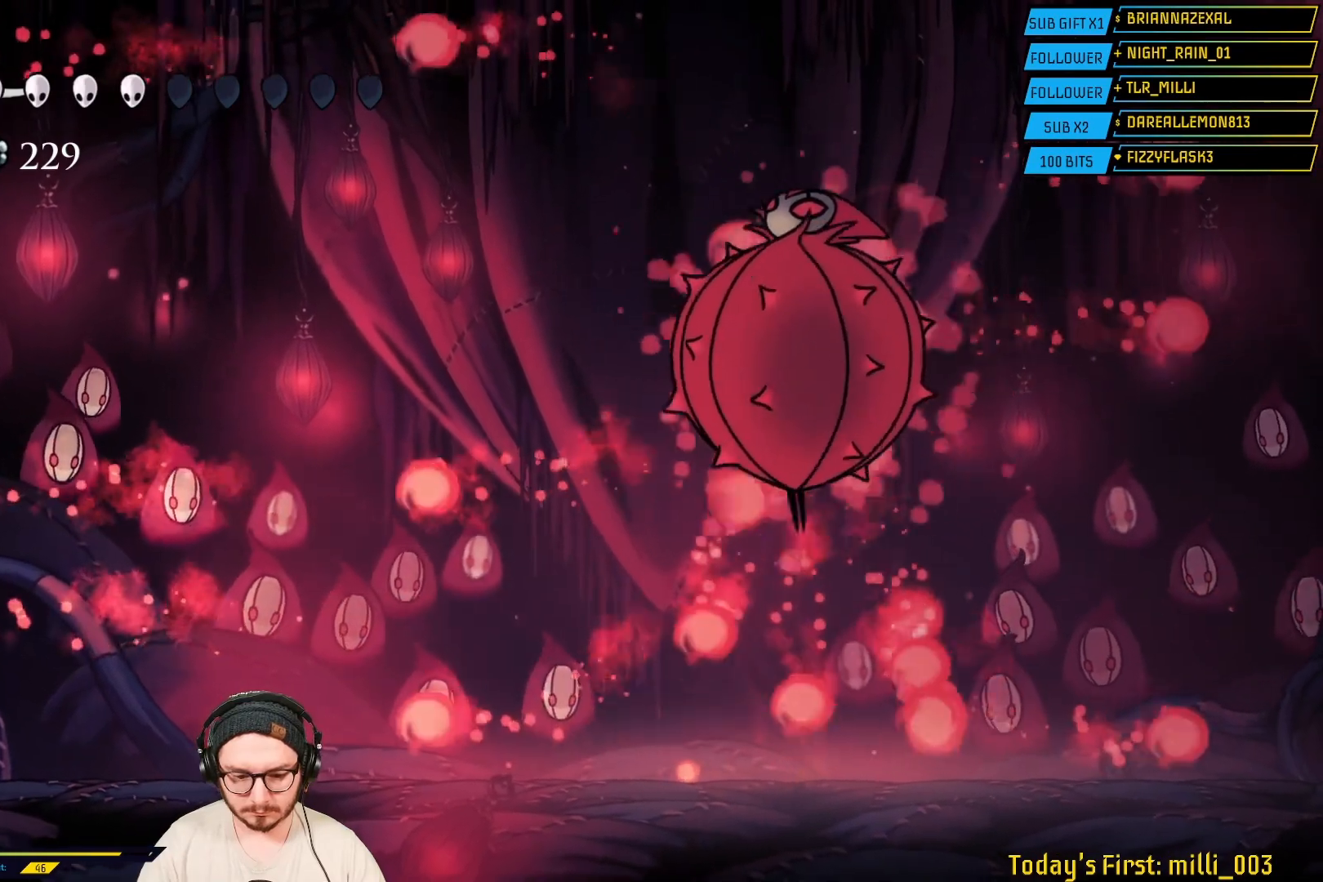
{"buttons": [], "left_stick": "right", "right_stick": "center", "events": [[317, "A", "down"], [350, "left_stick", "right"], [483, "A", "up"]]}
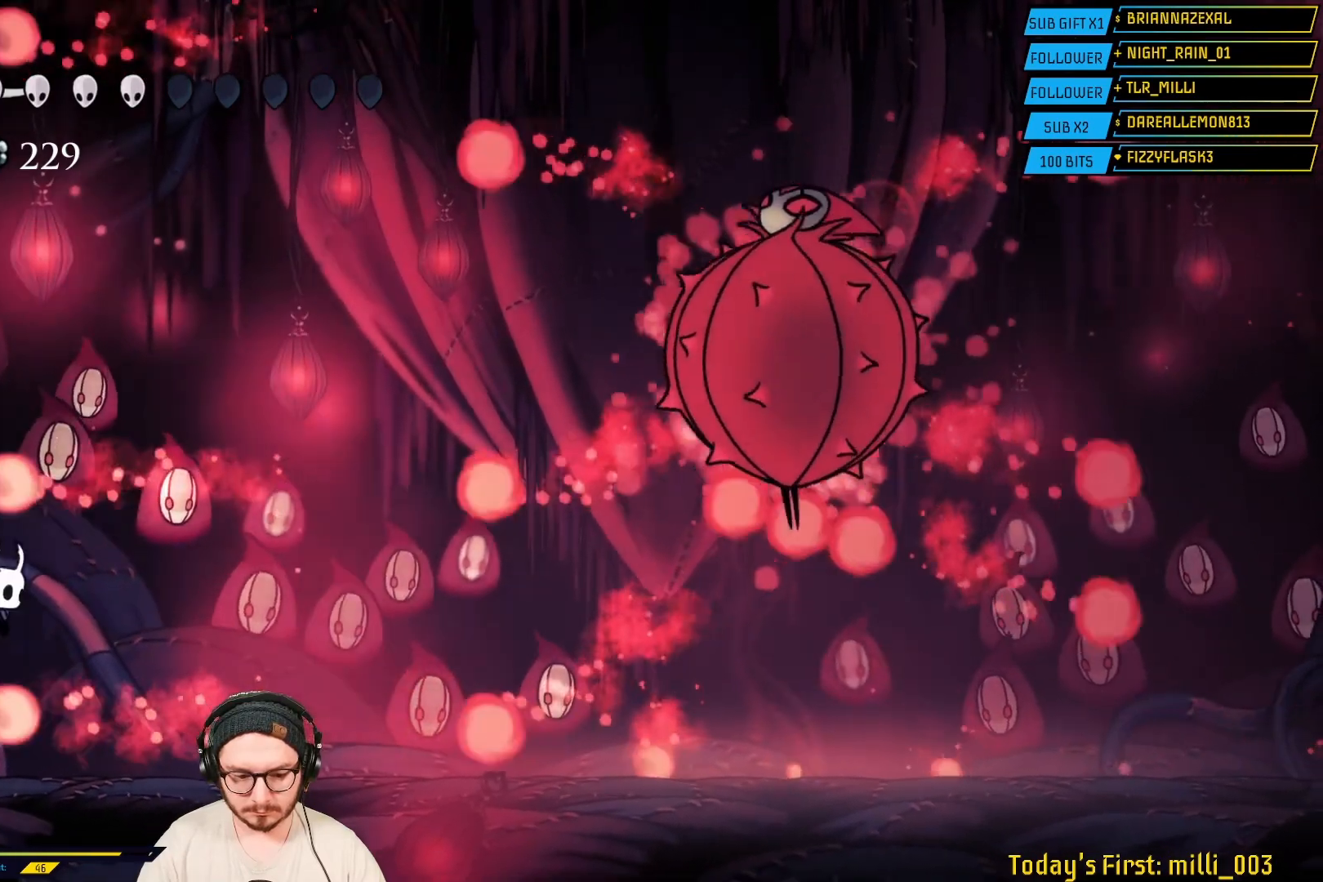
{"buttons": ["A"], "left_stick": "right", "right_stick": "center", "events": [[83, "left_stick", "center"], [150, "left_stick", "left"], [400, "A", "down"], [400, "left_stick", "right"]]}
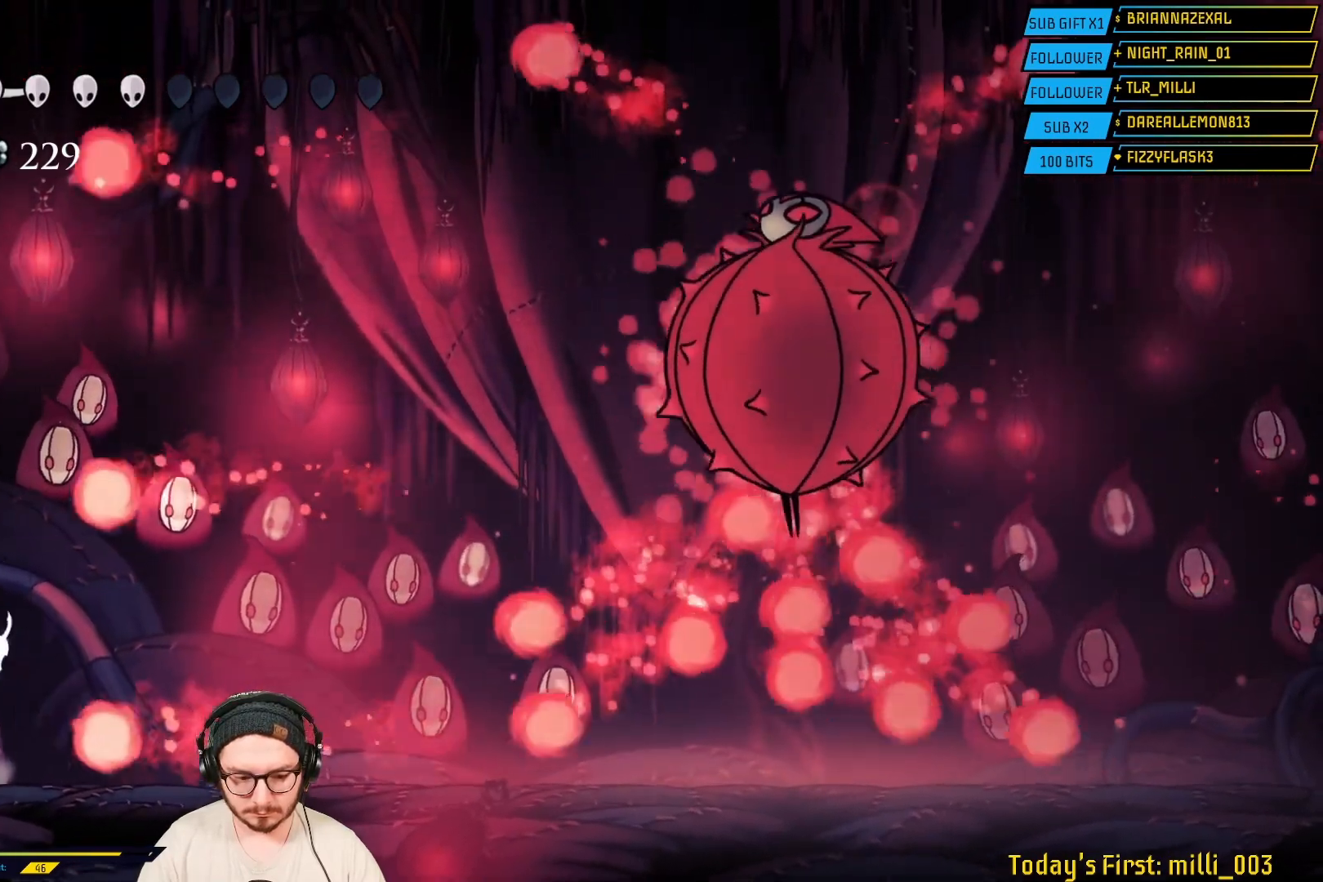
{"buttons": ["A"], "left_stick": "left", "right_stick": "center", "events": [[67, "A", "up"], [133, "left_stick", "center"], [200, "left_stick", "left"], [383, "A", "down"]]}
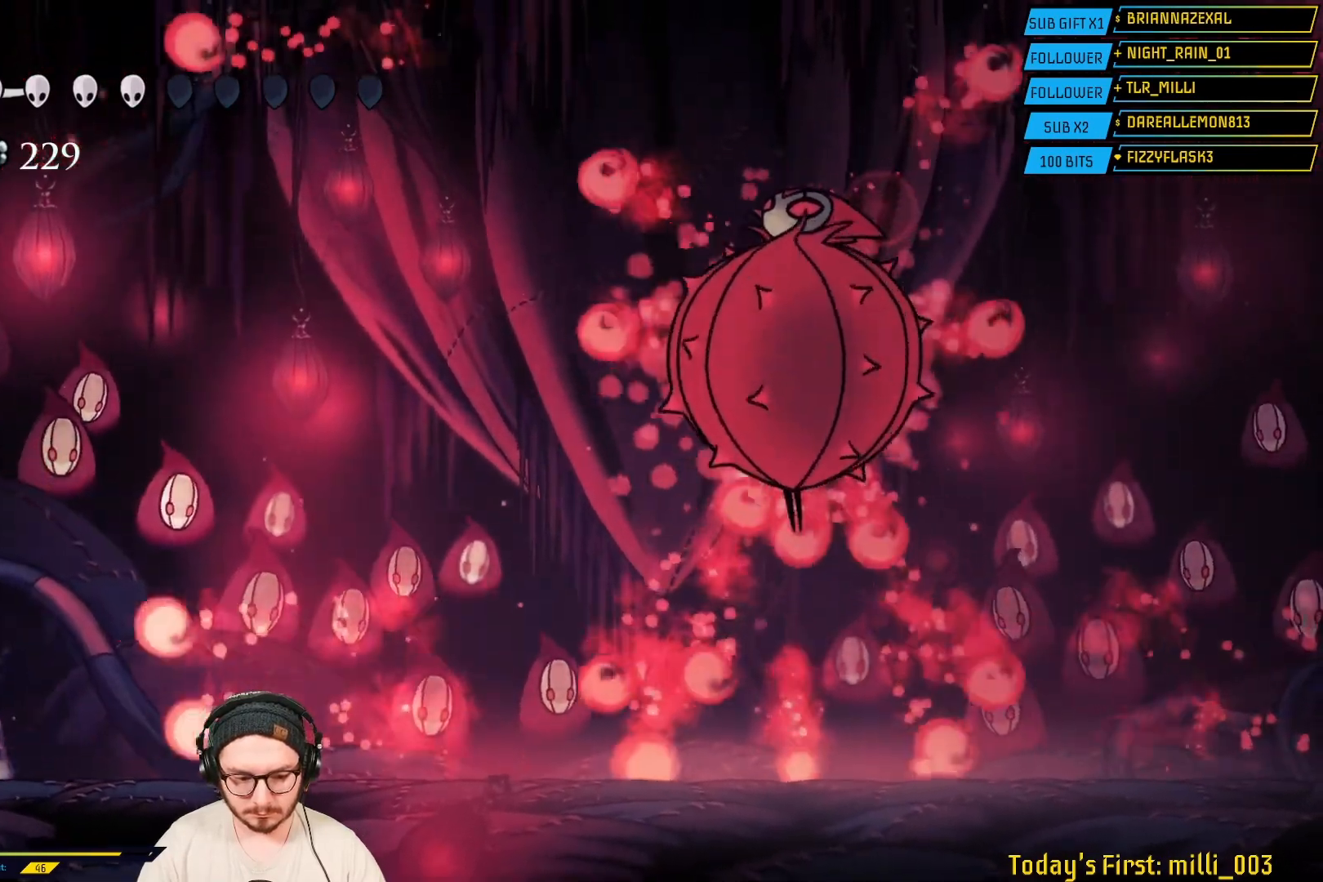
{"buttons": [], "left_stick": "left", "right_stick": "center", "events": [[167, "left_stick", "right"], [250, "A", "up"], [450, "left_stick", "left"]]}